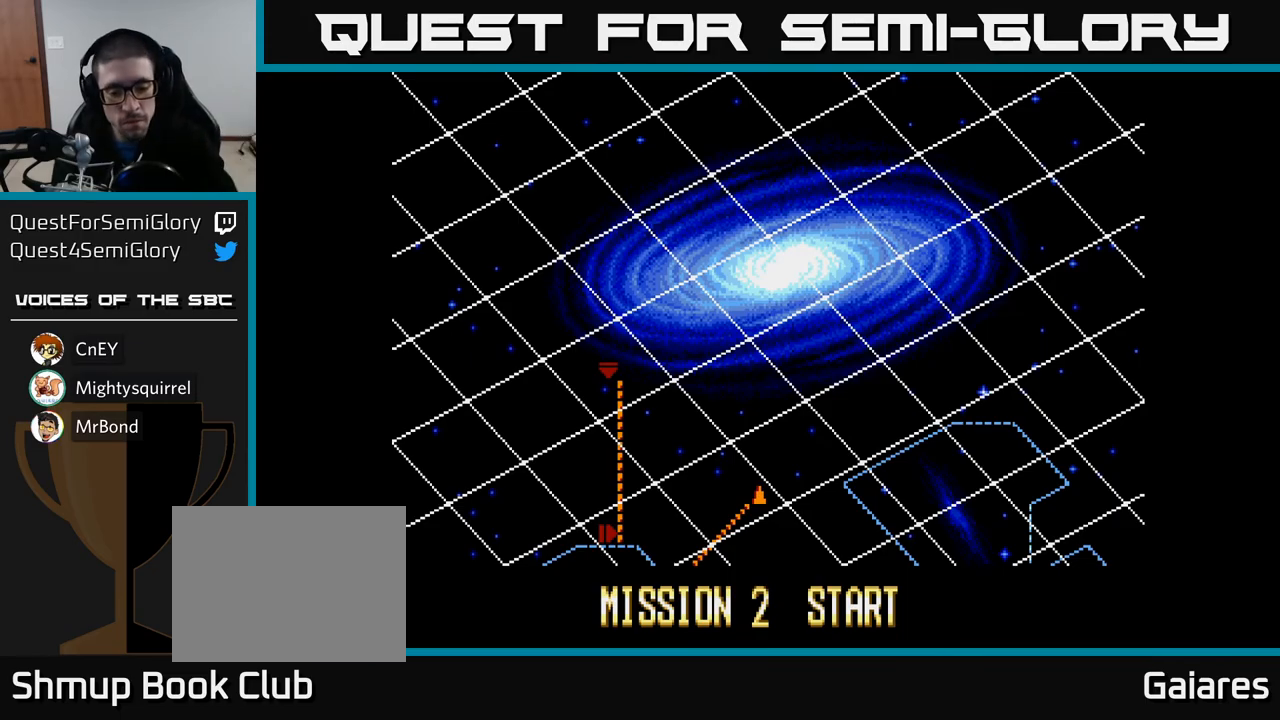
Gameplay with a controller (Xbox layout); each line is a JSON object with the inputs held at the frame after it. "events" lists button and stick changes between this image and that frame as [ms after this image, input, new state], when the widget could be followed in between.
{"buttons": [], "left_stick": "center", "right_stick": "center", "events": [[67, "A", "down"], [200, "A", "up"]]}
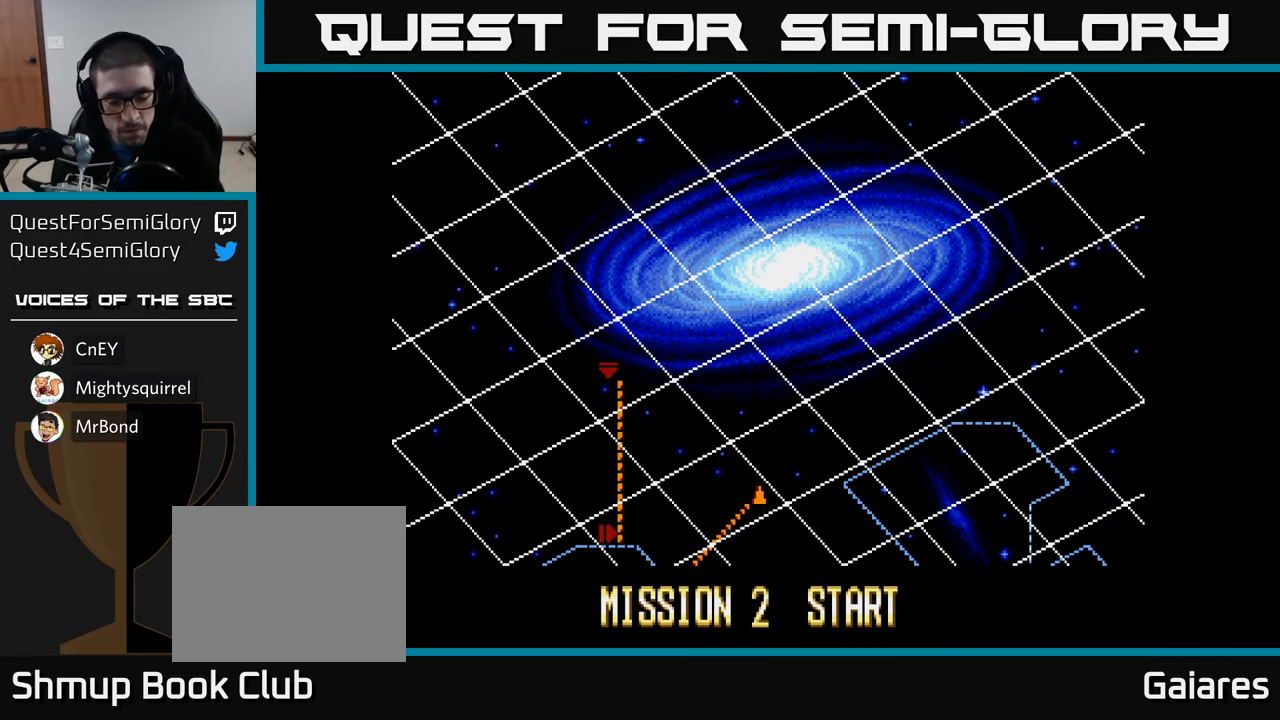
{"buttons": [], "left_stick": "center", "right_stick": "center", "events": []}
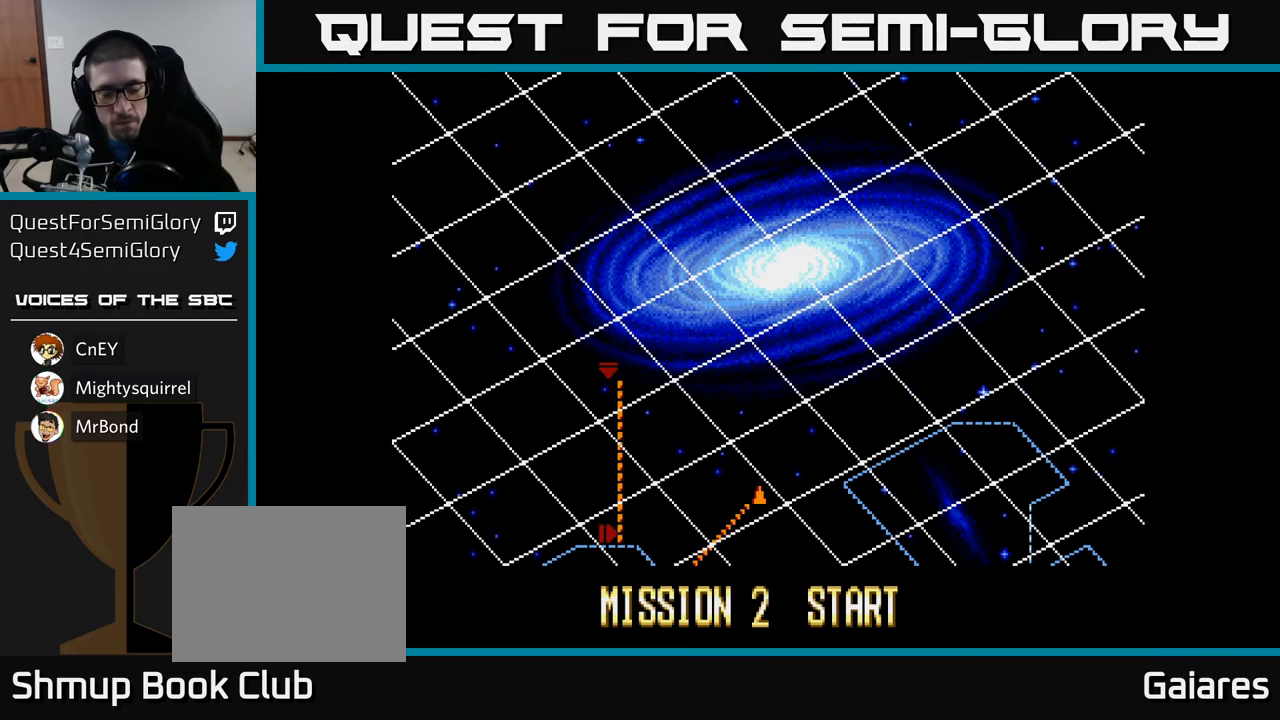
{"buttons": [], "left_stick": "center", "right_stick": "center", "events": []}
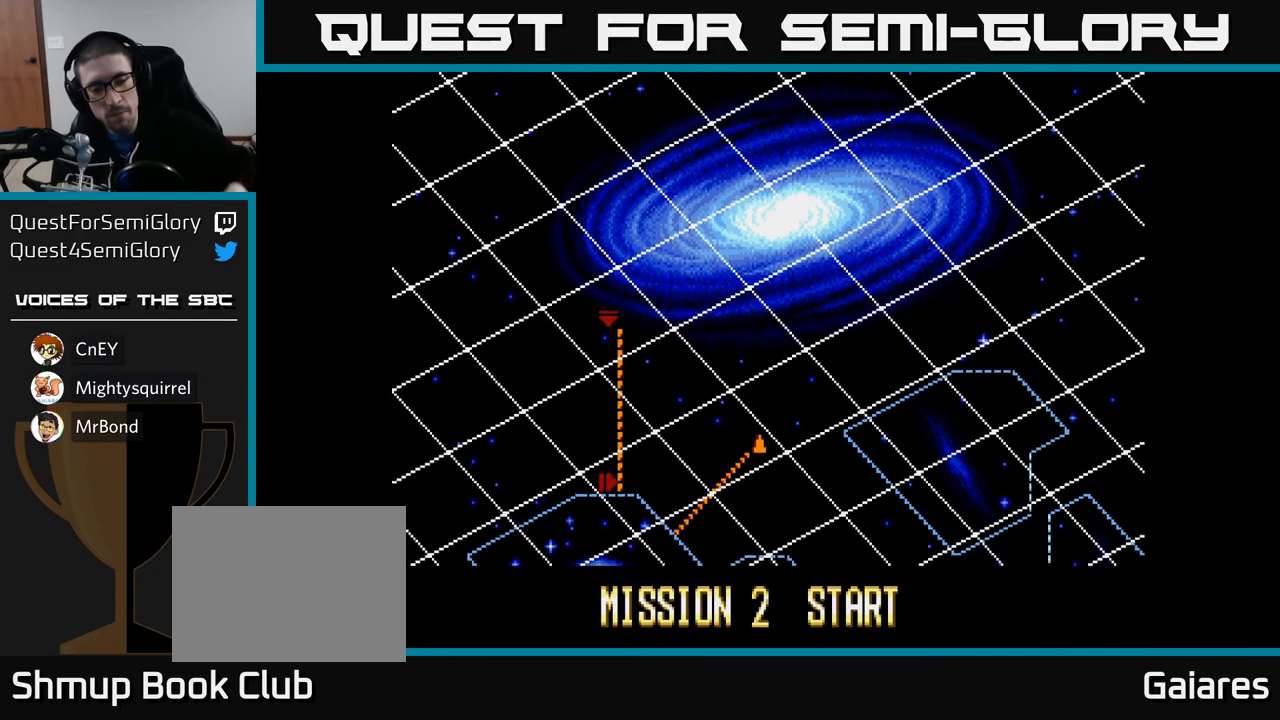
{"buttons": [], "left_stick": "center", "right_stick": "center", "events": []}
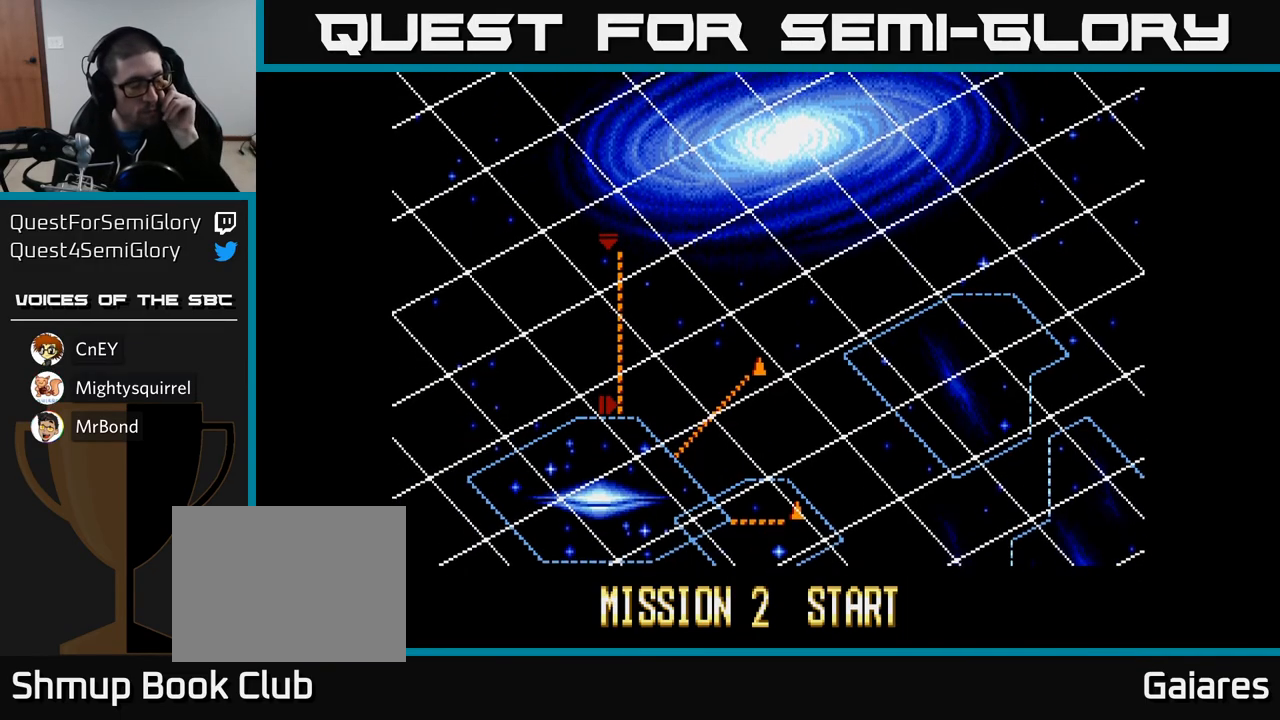
{"buttons": [], "left_stick": "center", "right_stick": "center", "events": []}
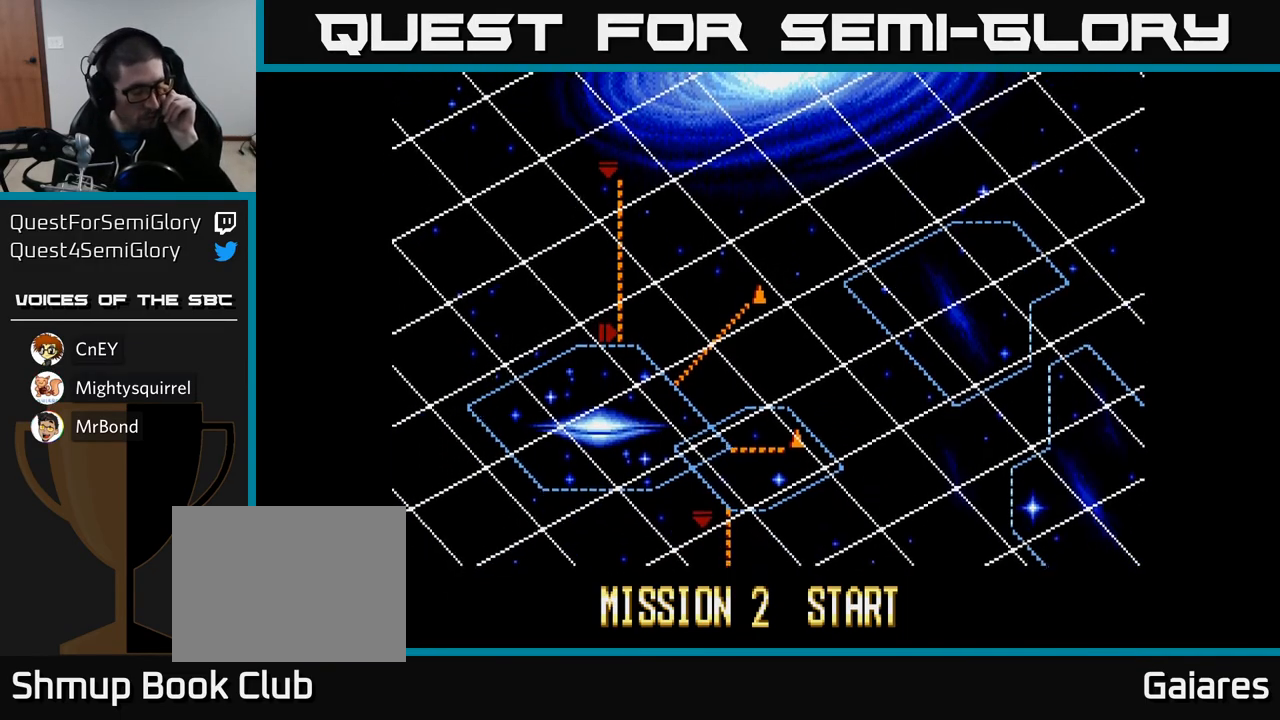
{"buttons": [], "left_stick": "center", "right_stick": "center", "events": []}
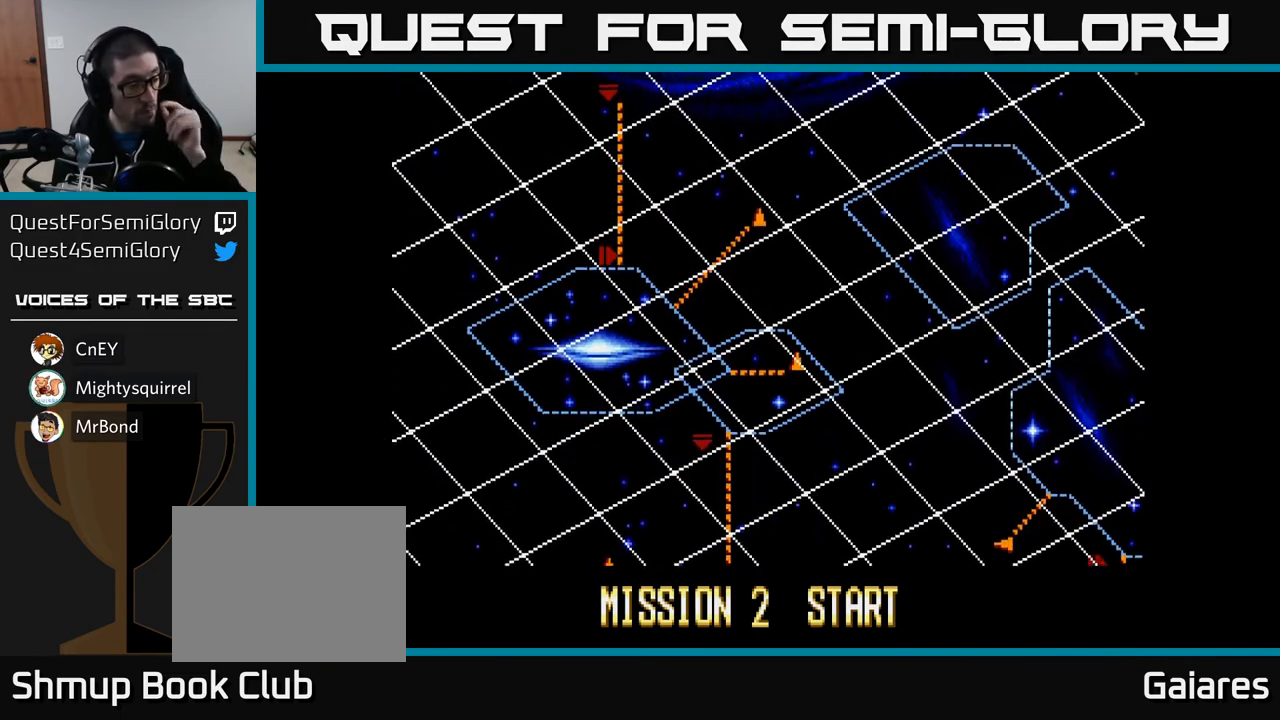
{"buttons": [], "left_stick": "center", "right_stick": "center", "events": []}
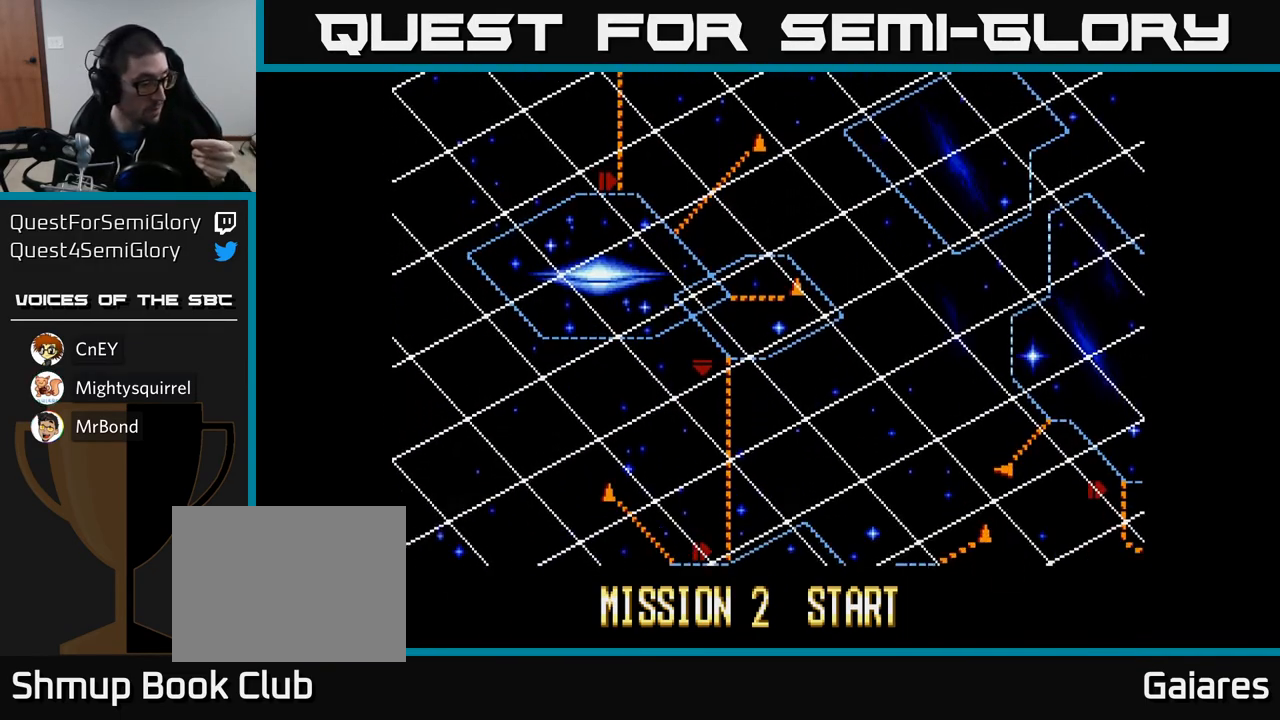
{"buttons": [], "left_stick": "center", "right_stick": "center", "events": []}
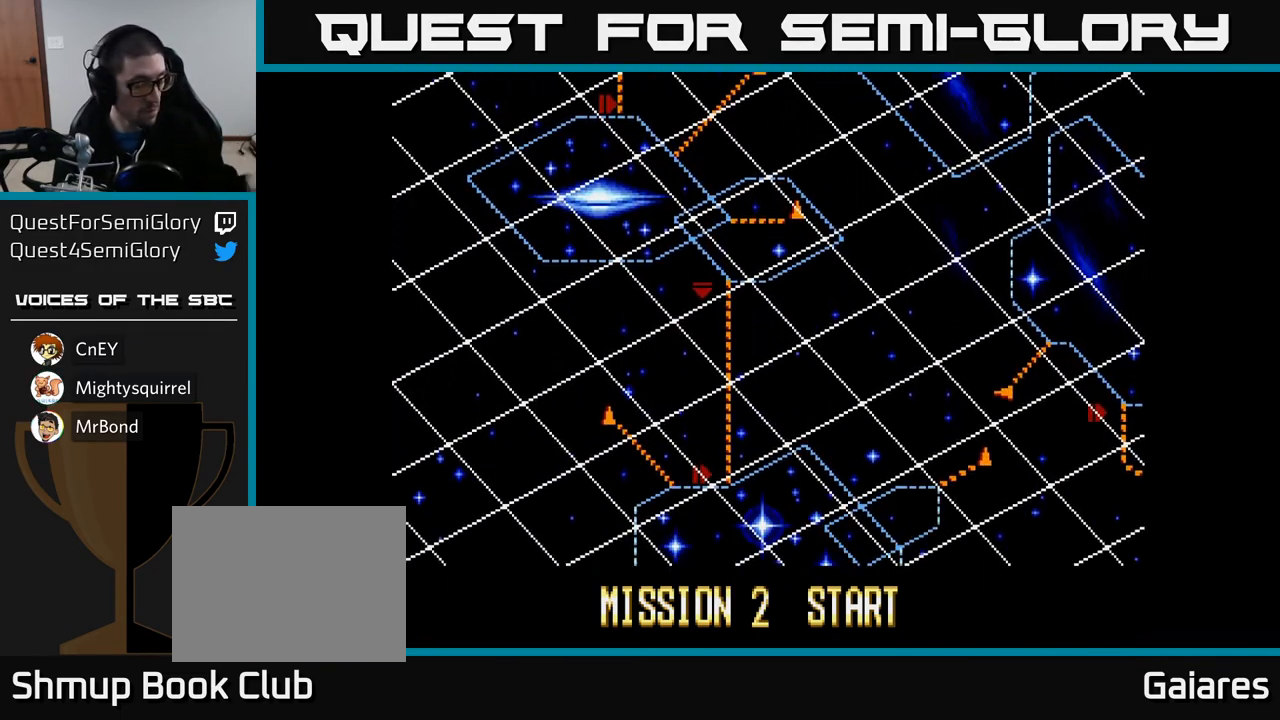
{"buttons": [], "left_stick": "center", "right_stick": "center", "events": [[433, "A", "down"], [483, "A", "up"]]}
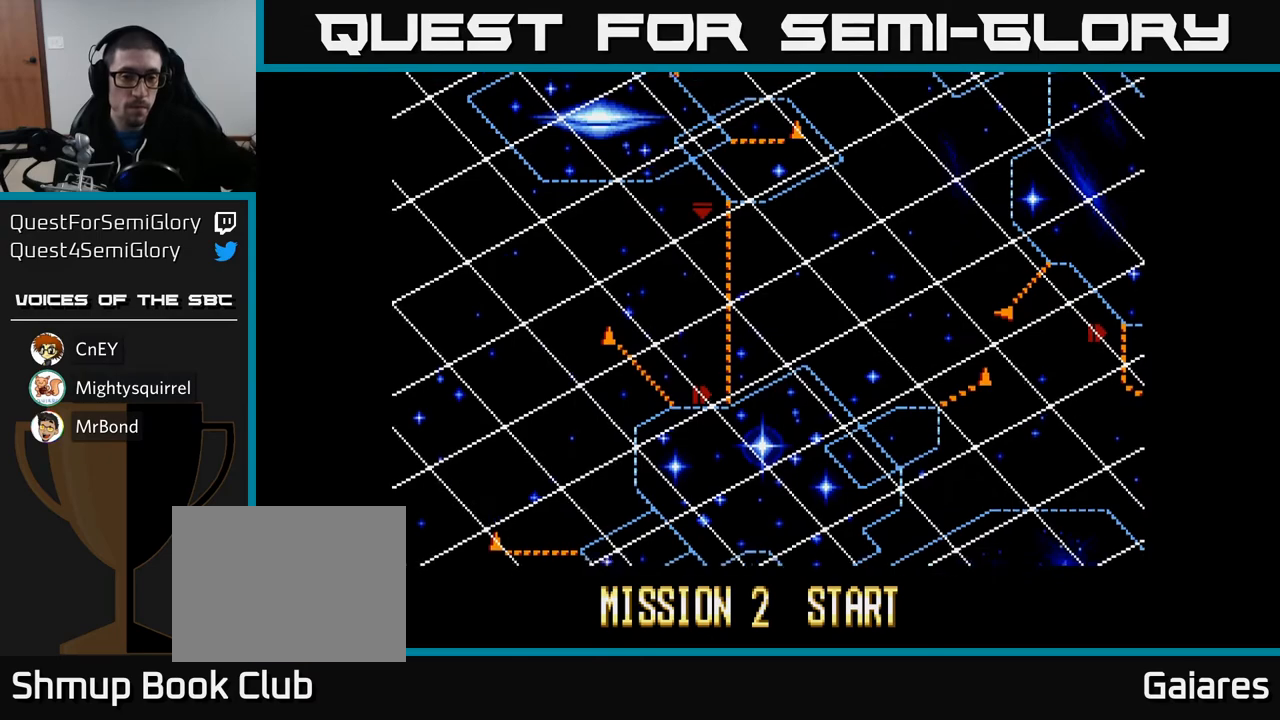
{"buttons": [], "left_stick": "center", "right_stick": "center", "events": [[300, "A", "down"], [467, "A", "up"]]}
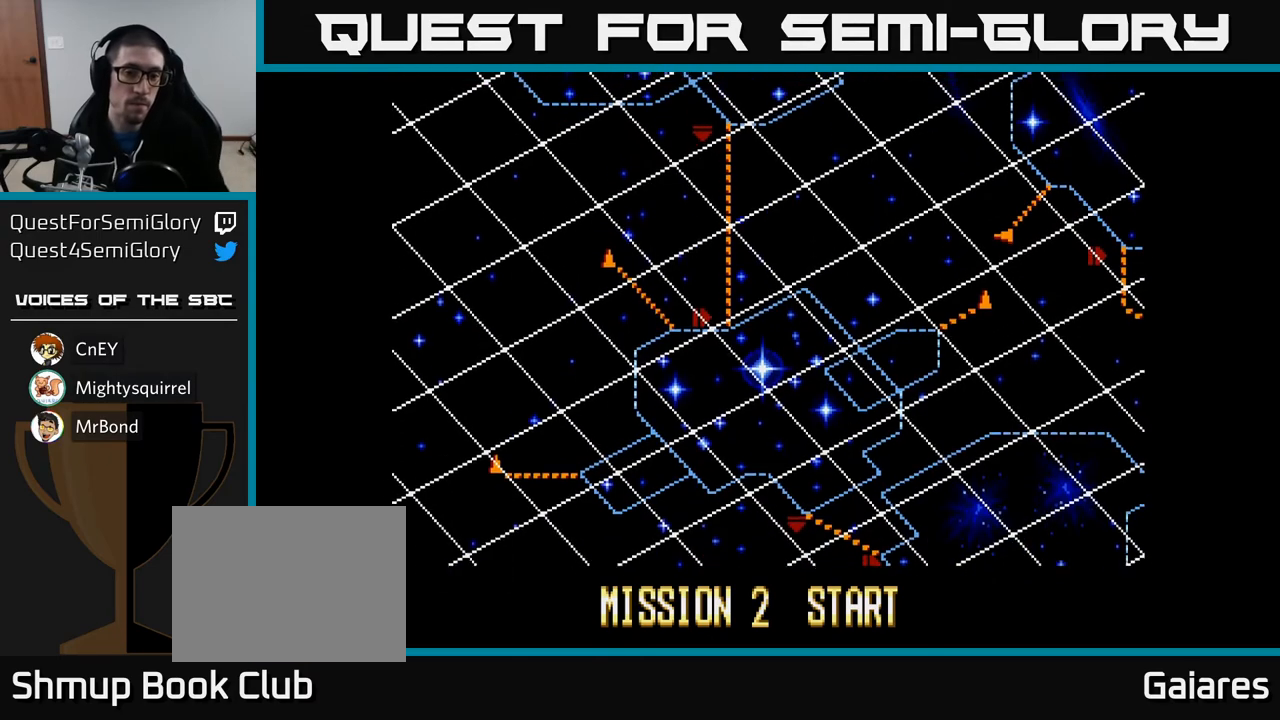
{"buttons": [], "left_stick": "center", "right_stick": "center", "events": []}
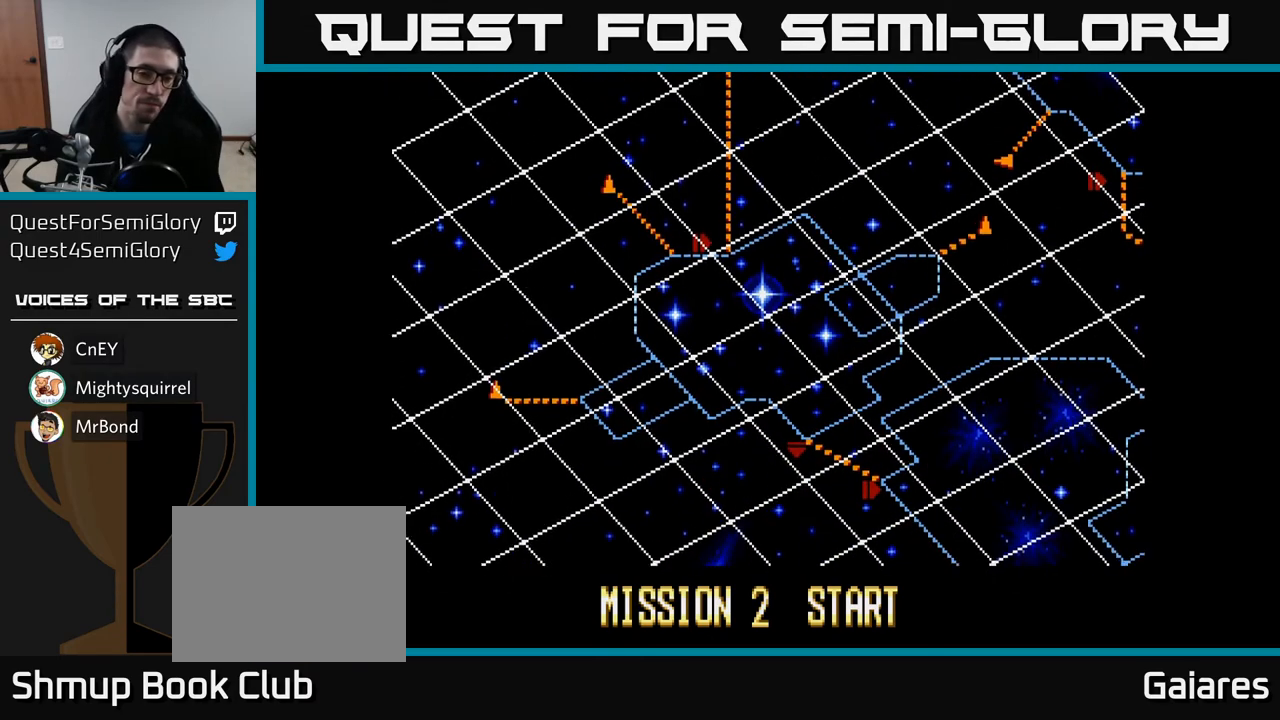
{"buttons": [], "left_stick": "center", "right_stick": "center", "events": []}
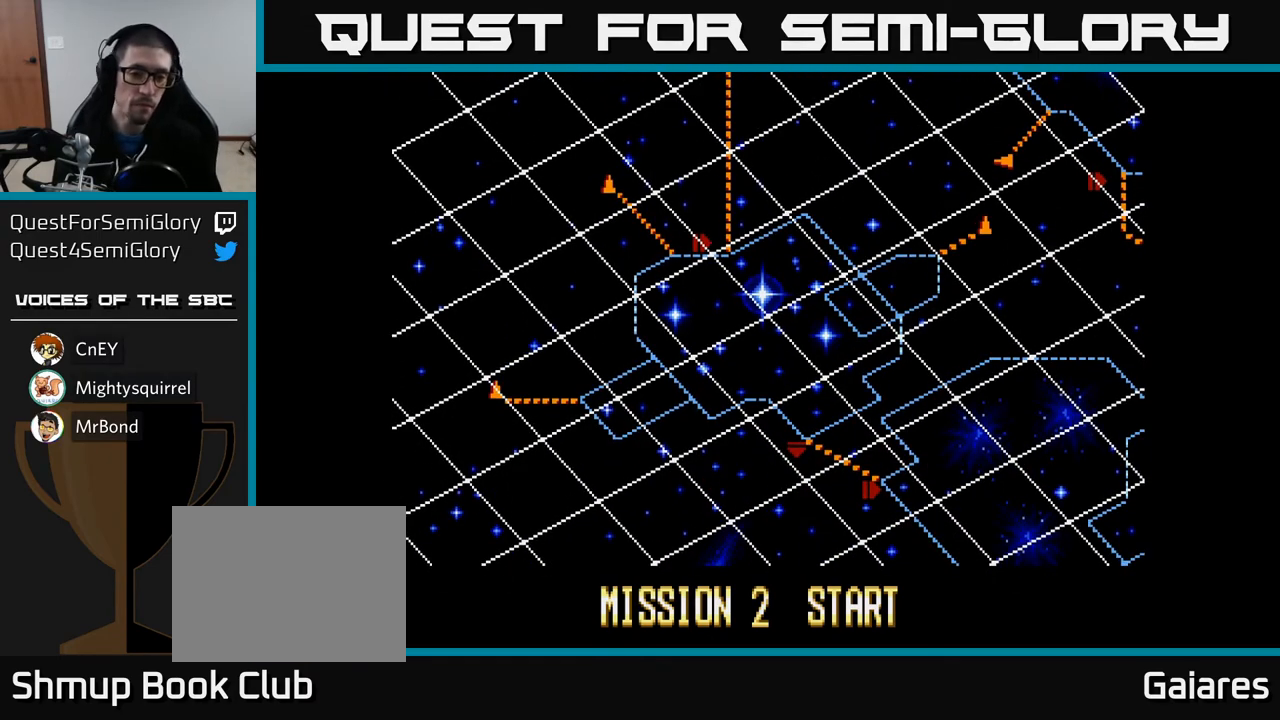
{"buttons": [], "left_stick": "center", "right_stick": "center", "events": []}
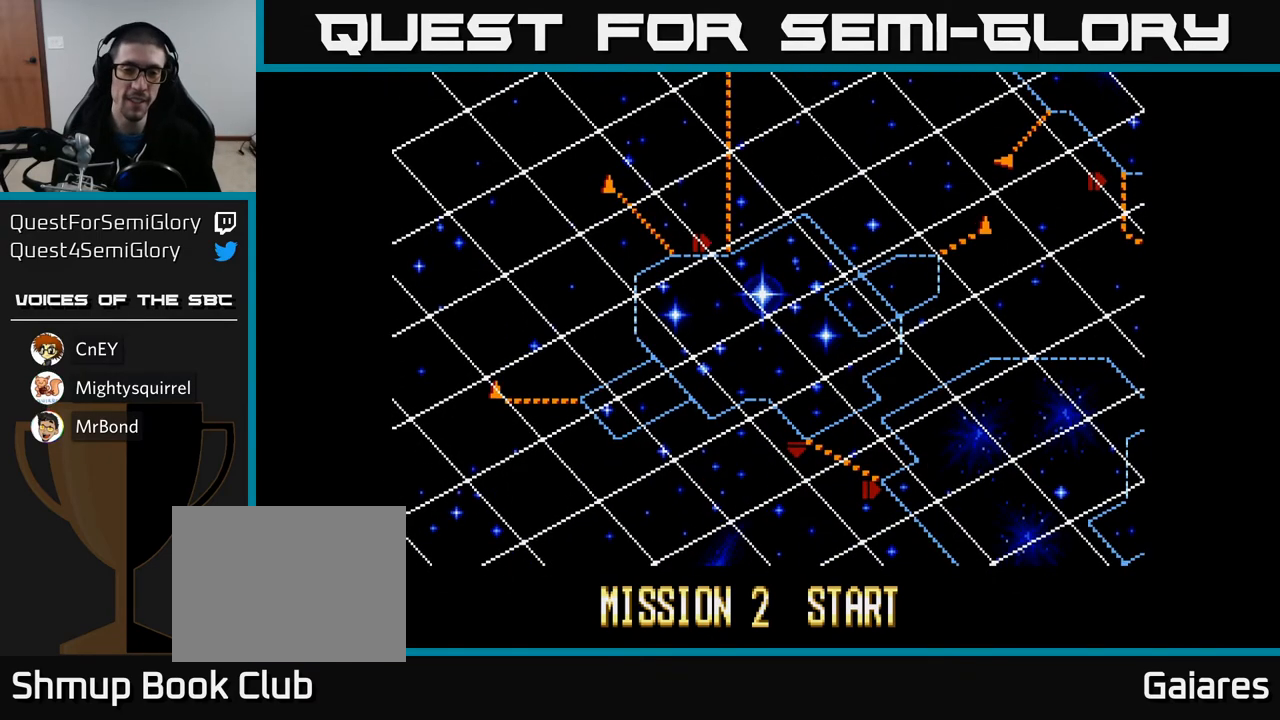
{"buttons": [], "left_stick": "center", "right_stick": "center", "events": []}
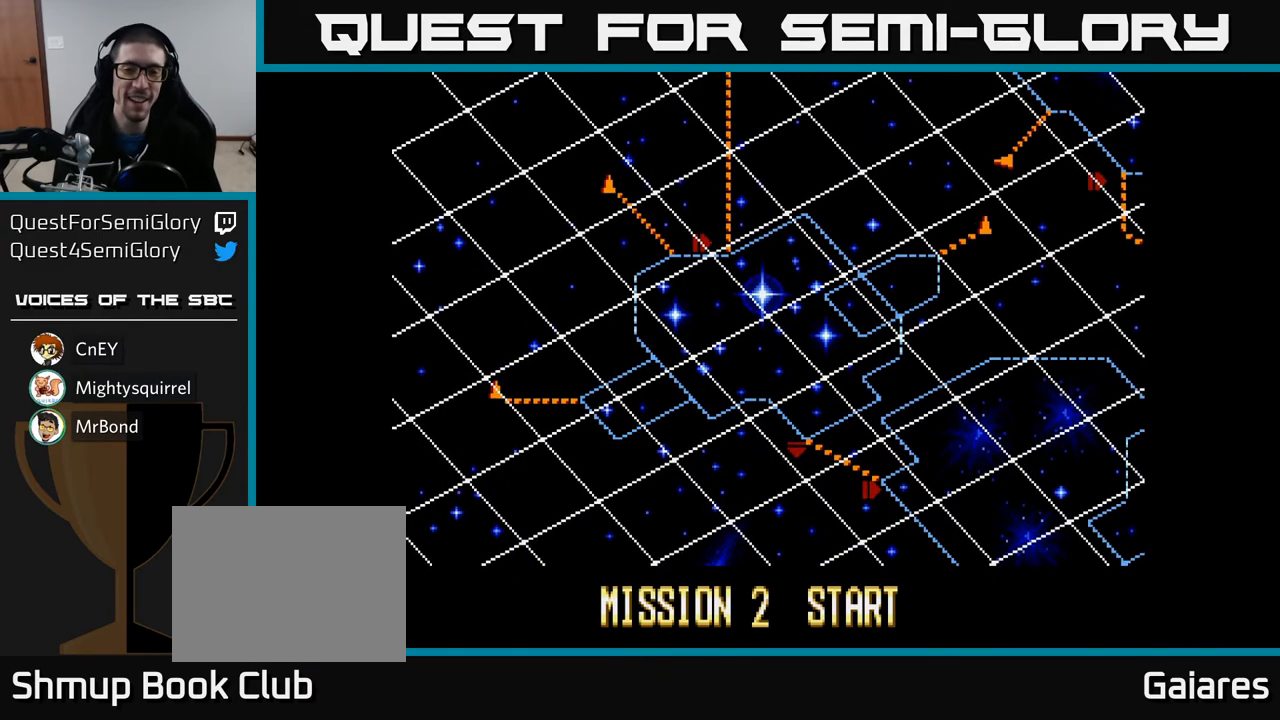
{"buttons": [], "left_stick": "center", "right_stick": "center", "events": []}
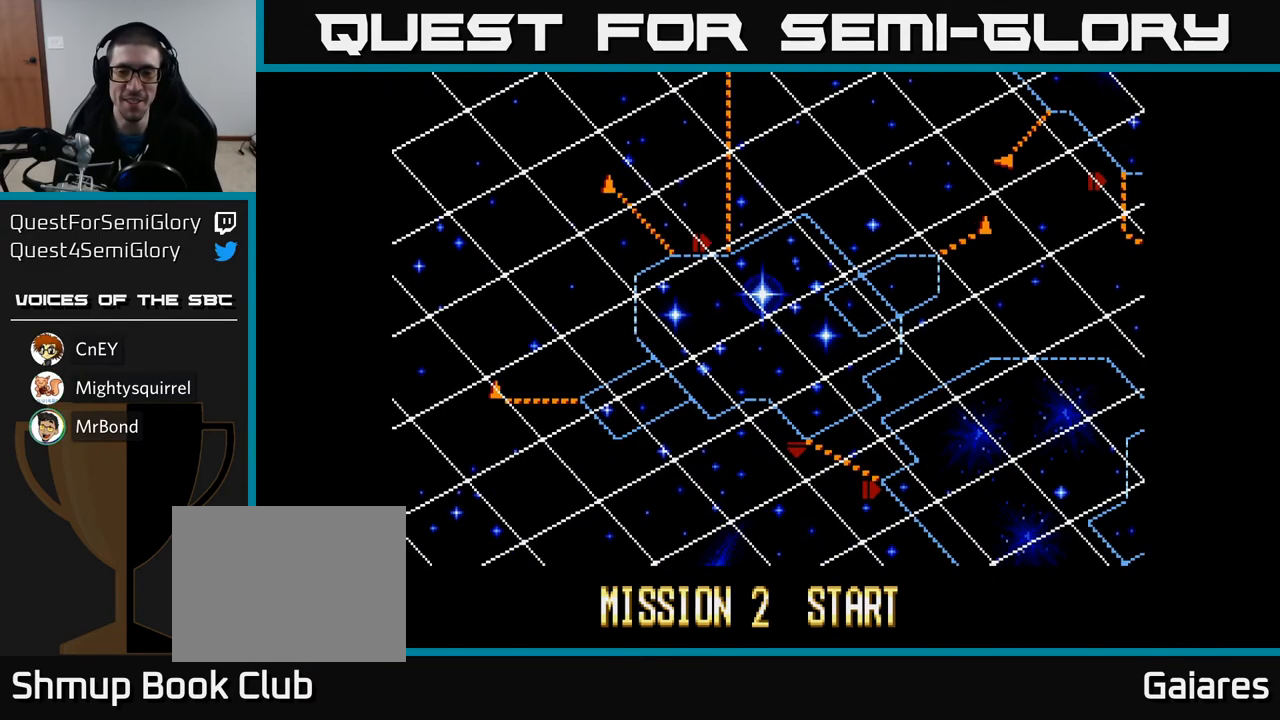
{"buttons": [], "left_stick": "center", "right_stick": "center", "events": []}
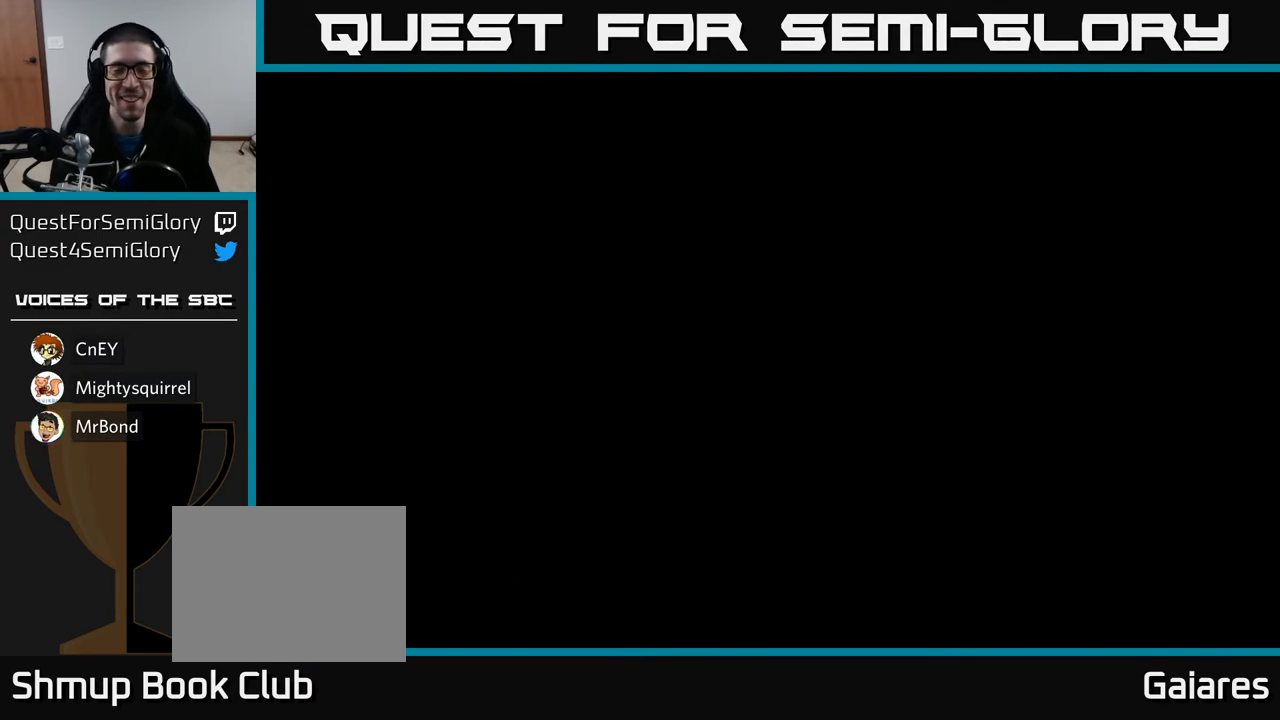
{"buttons": [], "left_stick": "center", "right_stick": "center", "events": []}
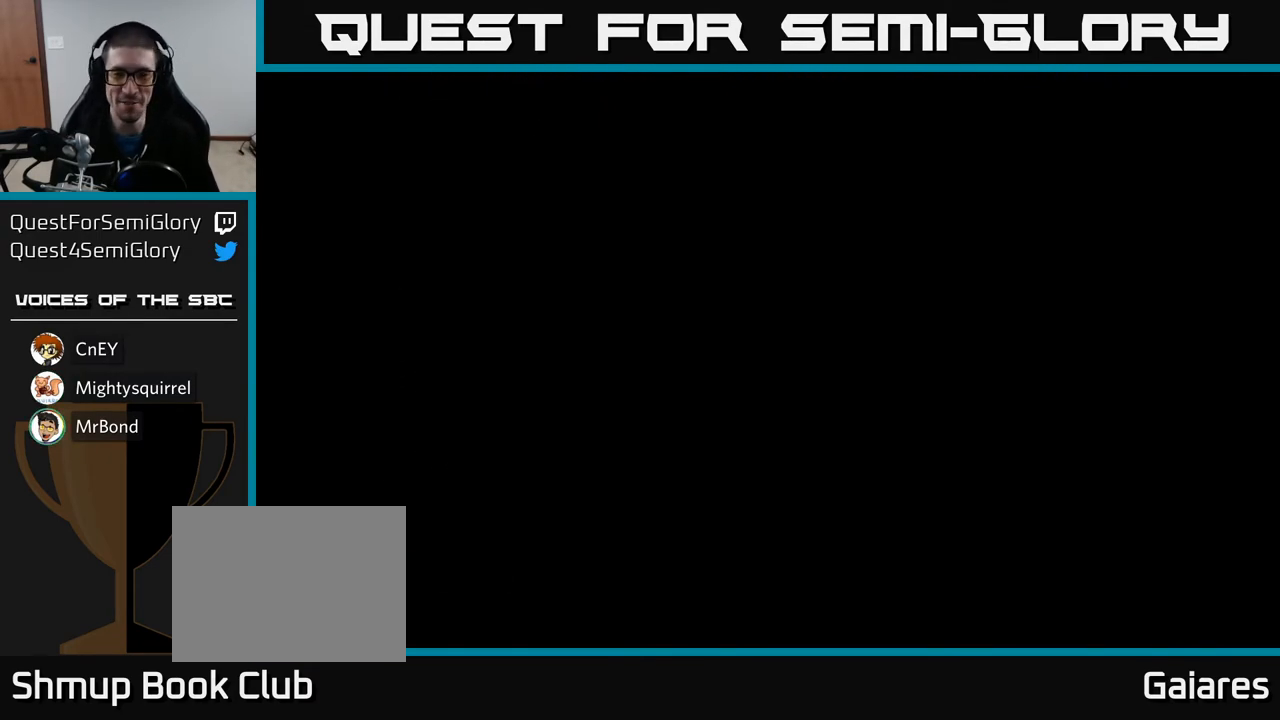
{"buttons": [], "left_stick": "center", "right_stick": "center", "events": []}
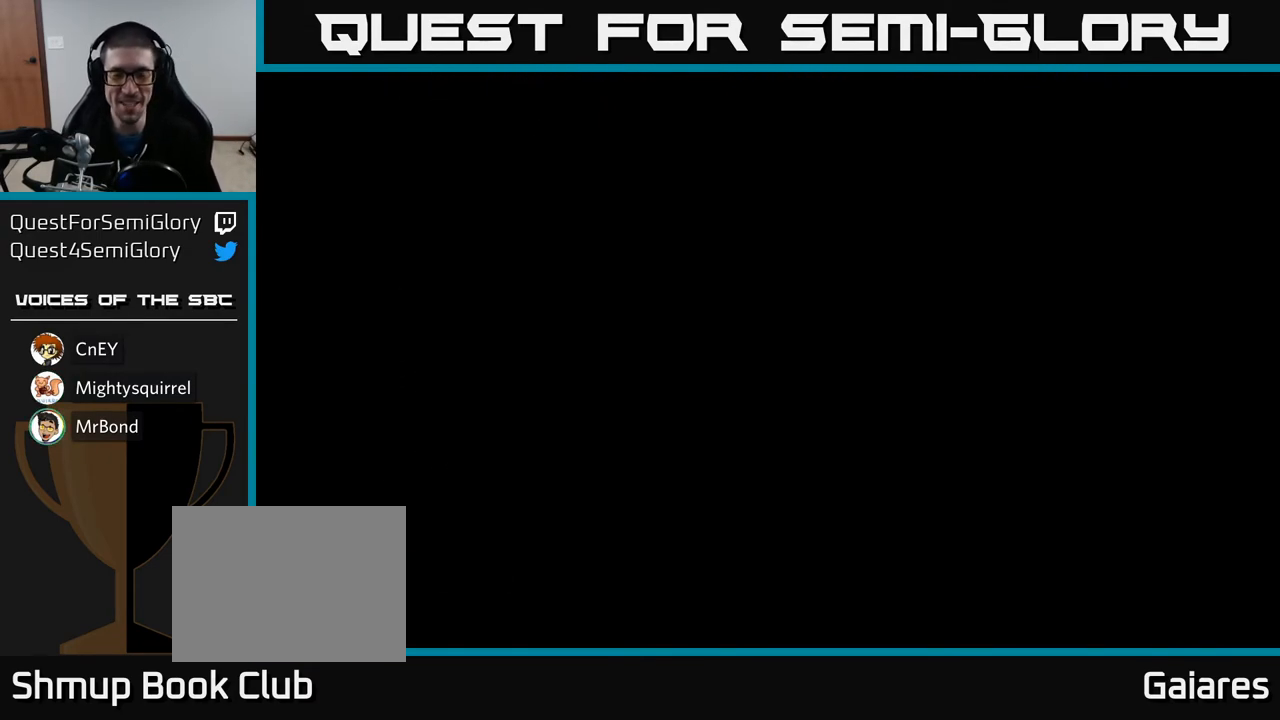
{"buttons": [], "left_stick": "center", "right_stick": "center", "events": []}
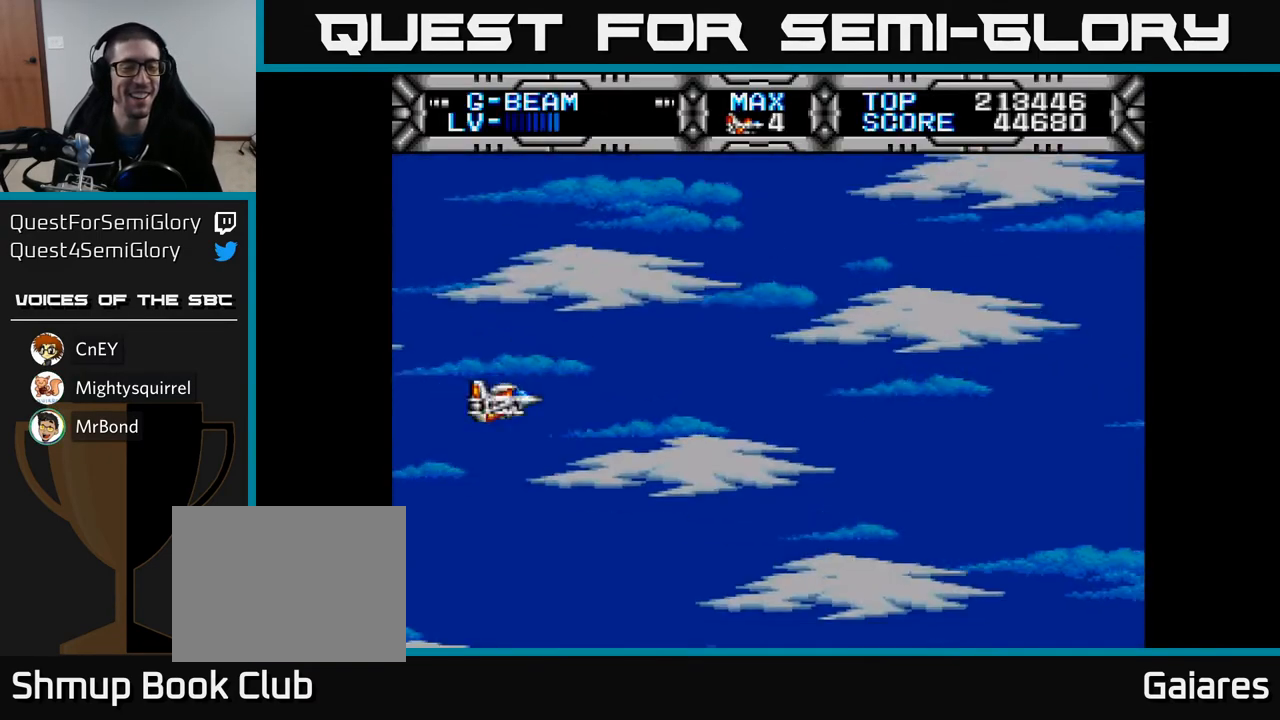
{"buttons": ["X", "DPAD_DOWN", "DPAD_RIGHT"], "left_stick": "center", "right_stick": "center", "events": [[350, "X", "down"], [383, "DPAD_DOWN", "down"], [433, "DPAD_RIGHT", "down"]]}
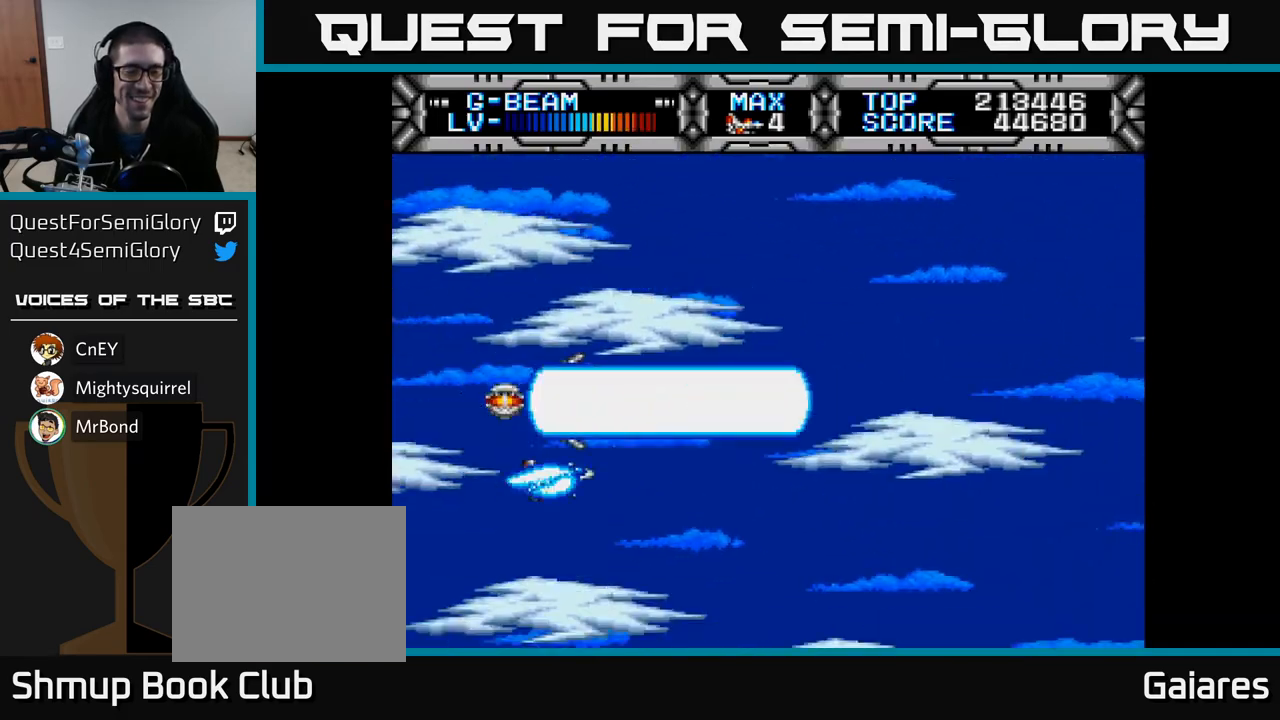
{"buttons": ["X", "DPAD_UP", "DPAD_LEFT"], "left_stick": "center", "right_stick": "center", "events": [[167, "DPAD_DOWN", "up"], [200, "DPAD_RIGHT", "up"], [233, "DPAD_UP", "down"], [317, "DPAD_LEFT", "down"]]}
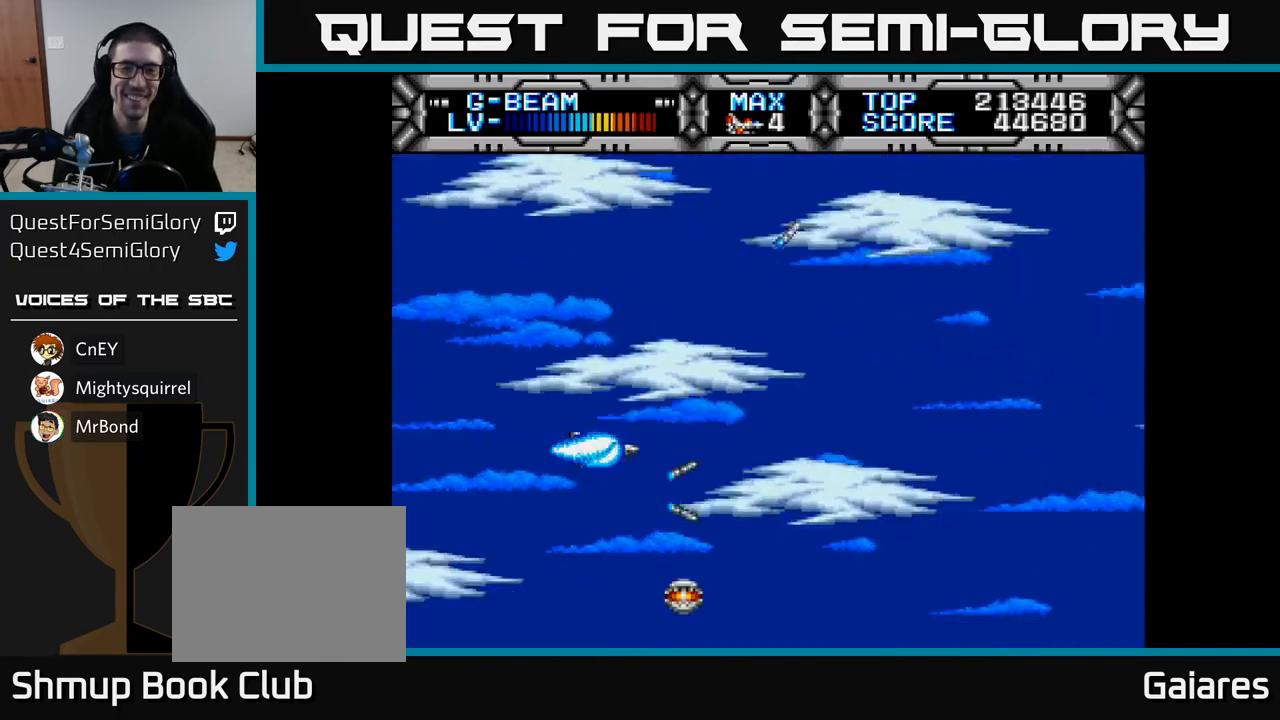
{"buttons": ["X"], "left_stick": "center", "right_stick": "center", "events": [[117, "DPAD_LEFT", "up"], [267, "DPAD_LEFT", "down"], [433, "DPAD_UP", "up"], [450, "DPAD_LEFT", "up"]]}
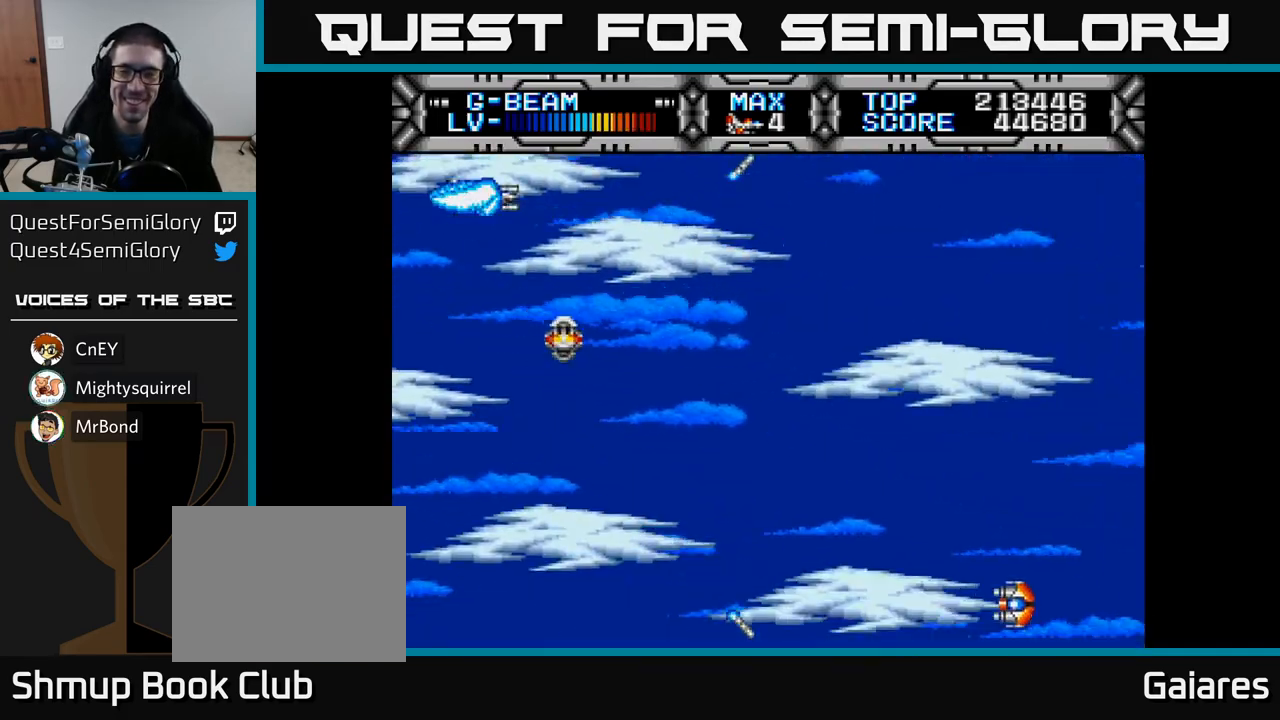
{"buttons": ["X", "DPAD_DOWN"], "left_stick": "center", "right_stick": "center", "events": [[150, "DPAD_DOWN", "down"], [300, "DPAD_RIGHT", "down"], [433, "DPAD_RIGHT", "up"]]}
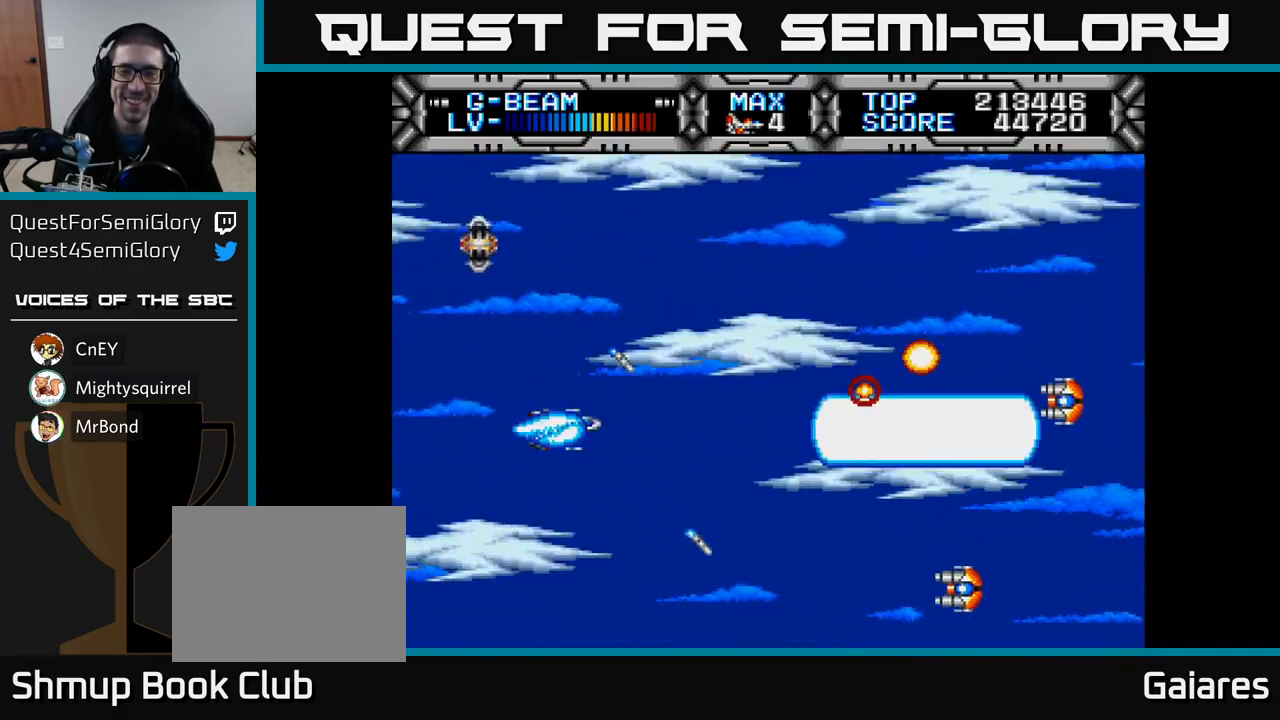
{"buttons": ["X", "DPAD_UP"], "left_stick": "center", "right_stick": "center", "events": [[150, "DPAD_DOWN", "up"], [183, "DPAD_LEFT", "down"], [200, "DPAD_LEFT", "up"], [200, "DPAD_UP", "down"]]}
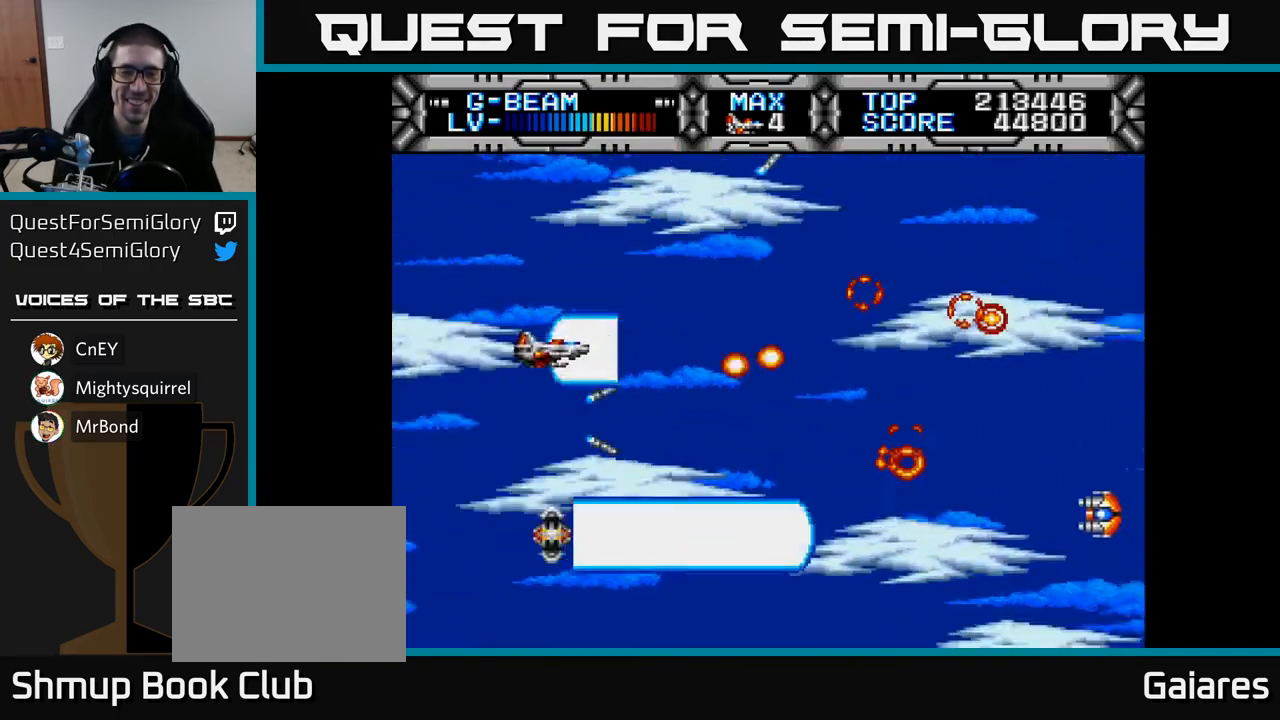
{"buttons": ["X", "DPAD_UP"], "left_stick": "center", "right_stick": "center", "events": [[17, "DPAD_UP", "up"], [50, "DPAD_DOWN", "down"], [250, "DPAD_DOWN", "up"], [283, "DPAD_RIGHT", "down"], [333, "DPAD_RIGHT", "up"], [367, "DPAD_UP", "down"]]}
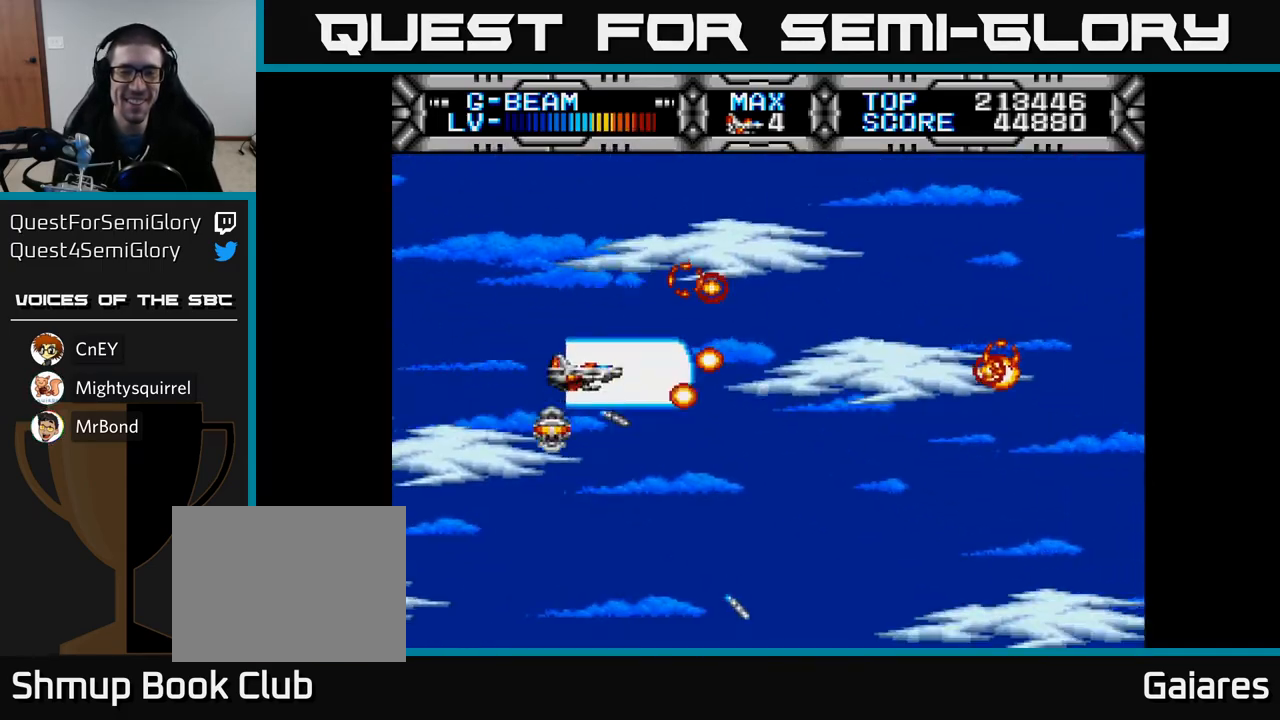
{"buttons": ["X", "DPAD_DOWN", "DPAD_RIGHT"], "left_stick": "center", "right_stick": "center", "events": [[167, "DPAD_LEFT", "down"], [267, "DPAD_UP", "up"], [317, "DPAD_DOWN", "down"], [317, "DPAD_LEFT", "up"], [450, "DPAD_RIGHT", "down"]]}
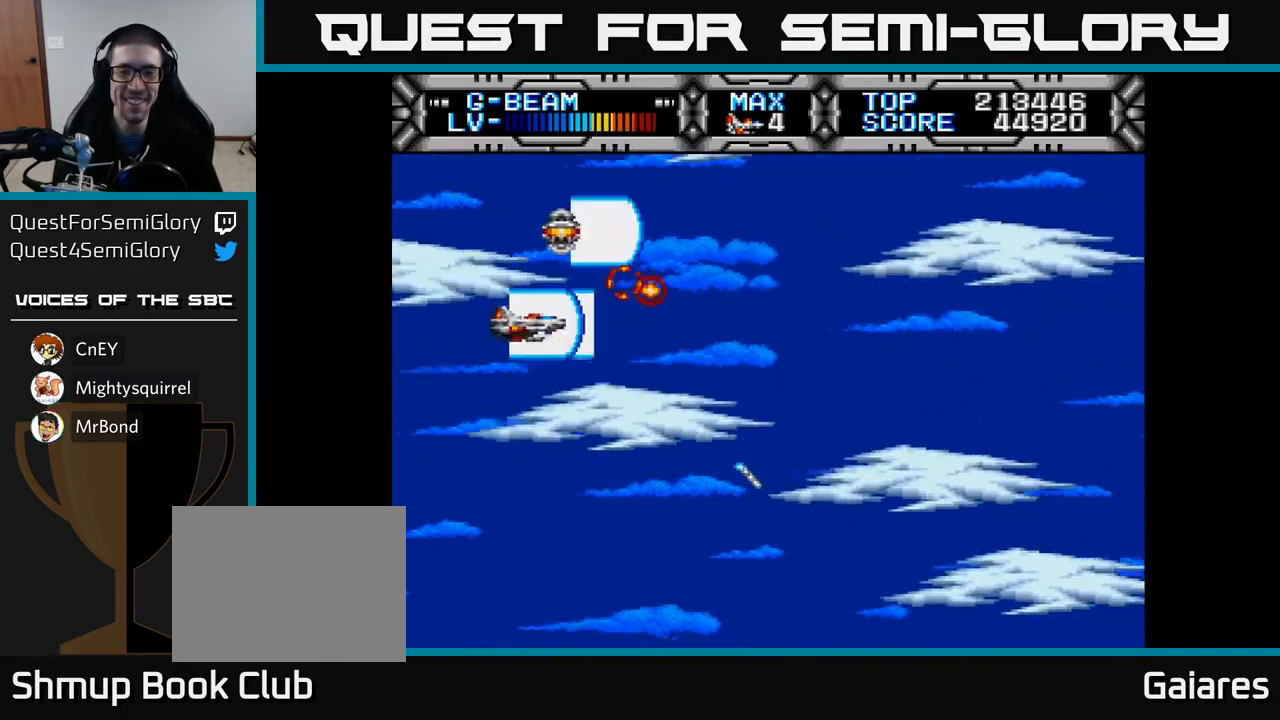
{"buttons": ["X"], "left_stick": "center", "right_stick": "center", "events": [[300, "DPAD_RIGHT", "up"], [433, "DPAD_DOWN", "up"]]}
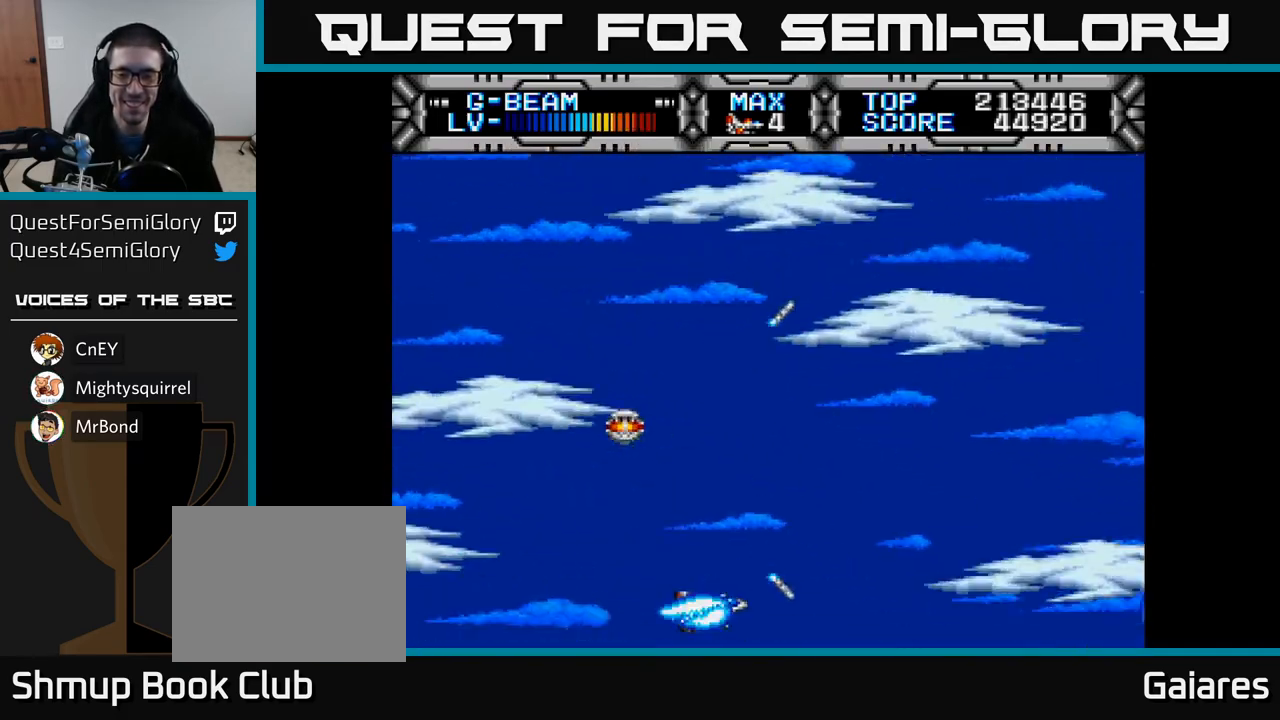
{"buttons": ["X", "DPAD_UP", "DPAD_LEFT"], "left_stick": "center", "right_stick": "center", "events": [[67, "DPAD_UP", "down"], [467, "DPAD_LEFT", "down"]]}
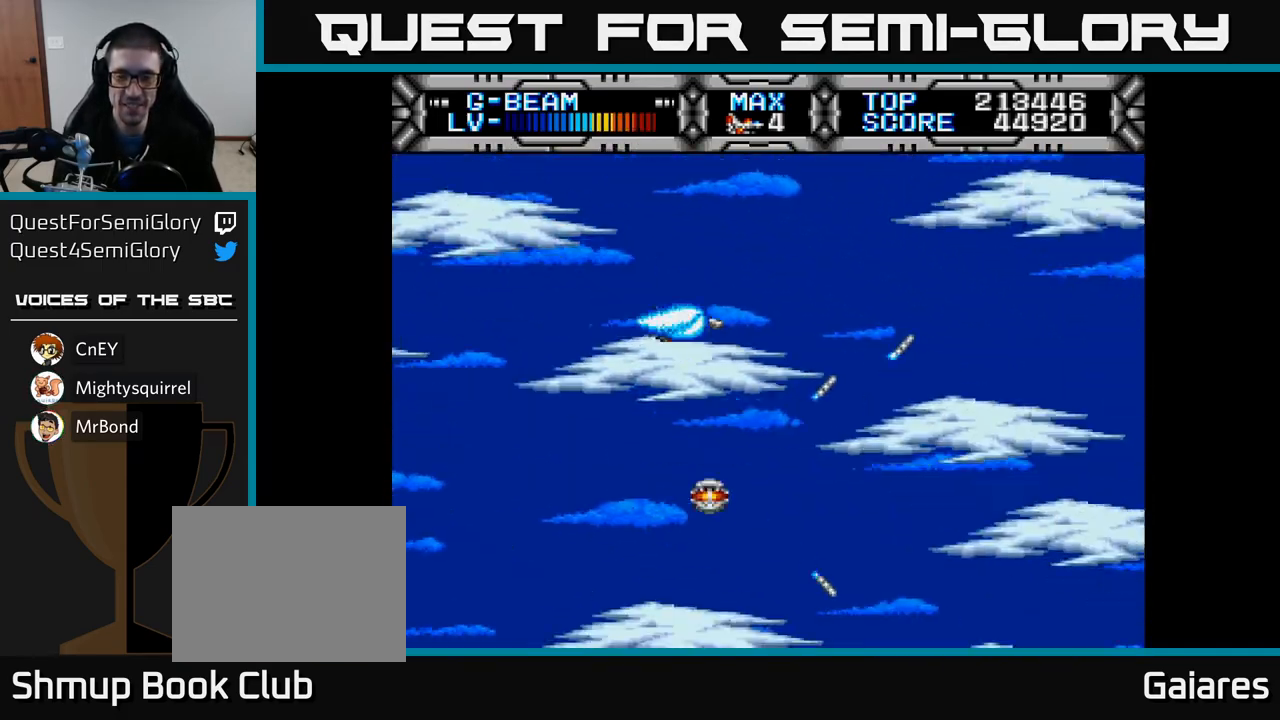
{"buttons": ["X", "DPAD_DOWN"], "left_stick": "center", "right_stick": "center", "events": [[183, "DPAD_LEFT", "up"], [183, "DPAD_UP", "up"], [233, "DPAD_DOWN", "down"]]}
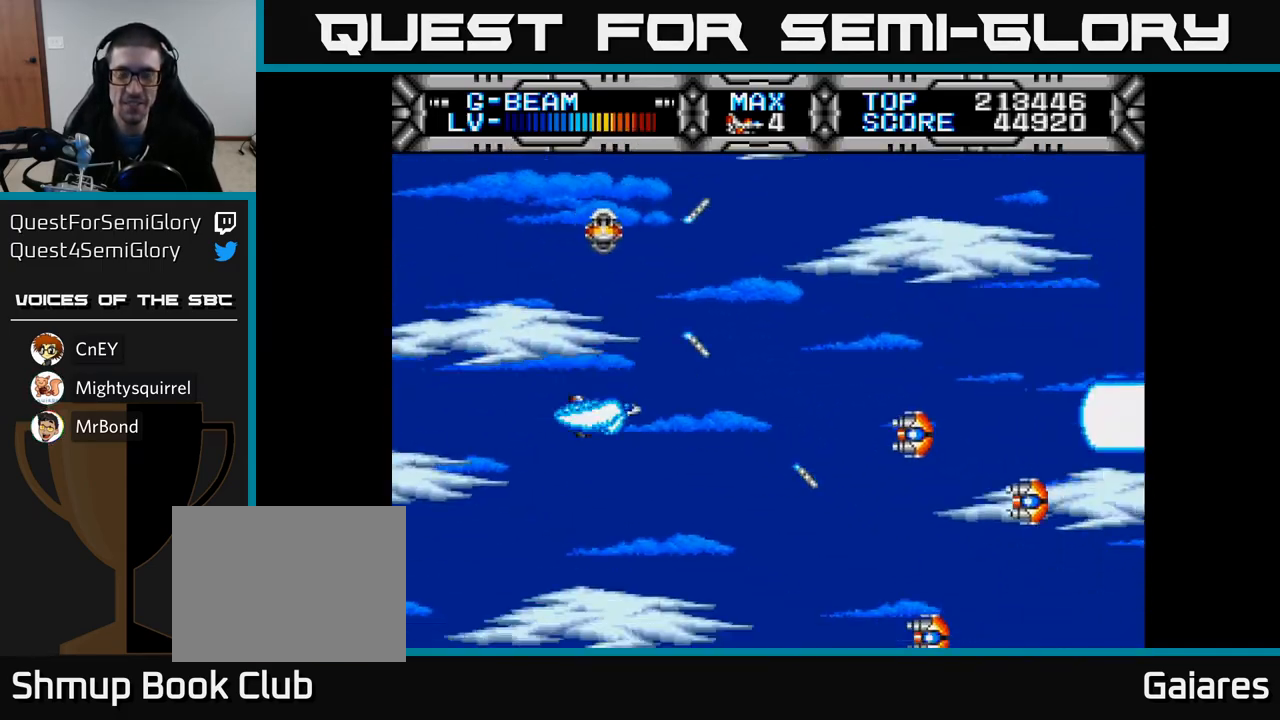
{"buttons": ["X", "DPAD_DOWN"], "left_stick": "center", "right_stick": "center", "events": [[67, "DPAD_DOWN", "up"], [83, "DPAD_LEFT", "down"], [117, "DPAD_UP", "down"], [383, "DPAD_UP", "up"], [450, "DPAD_DOWN", "down"], [467, "DPAD_LEFT", "up"]]}
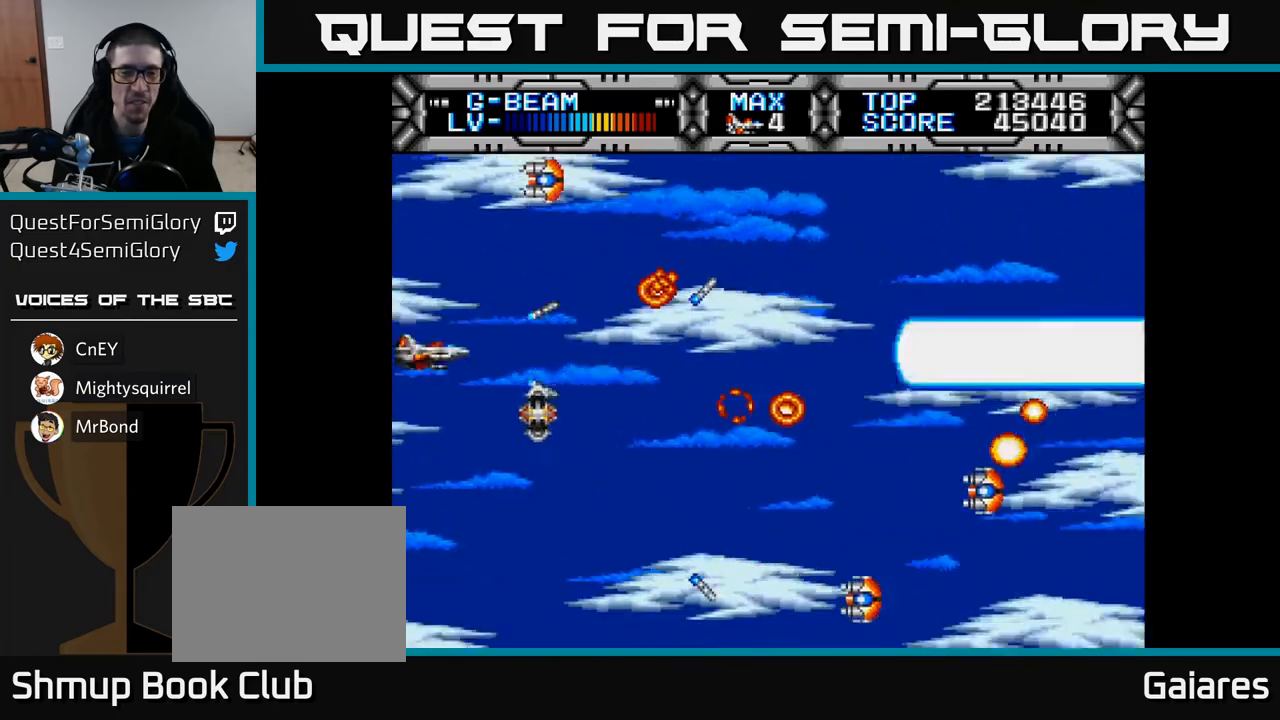
{"buttons": ["X", "DPAD_UP", "DPAD_LEFT"], "left_stick": "center", "right_stick": "center", "events": [[67, "DPAD_RIGHT", "down"], [83, "DPAD_DOWN", "up"], [167, "DPAD_RIGHT", "up"], [200, "DPAD_UP", "down"], [500, "DPAD_LEFT", "down"]]}